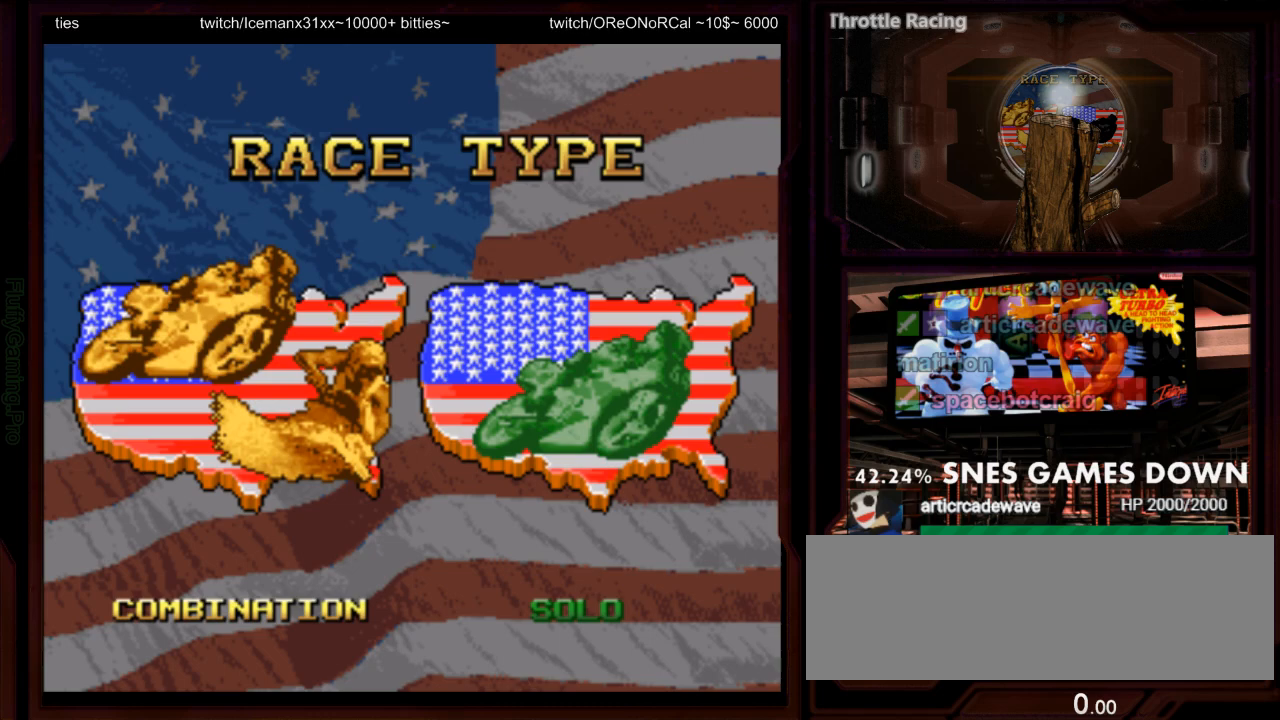
Gameplay with a controller (Nintendo layout); each line is a JSON object with the inputs held at the frame after it (dt_ms = milliseconds from this image to that frame). "events" lists button and stick changes between this image and that frame as [ms after this image, input, new state], when the widget could be followed in between. Not read: L3 R3 SELECT START.
{"dt_ms": 500, "buttons": ["Y"], "events": [[500, "Y", "down"]]}
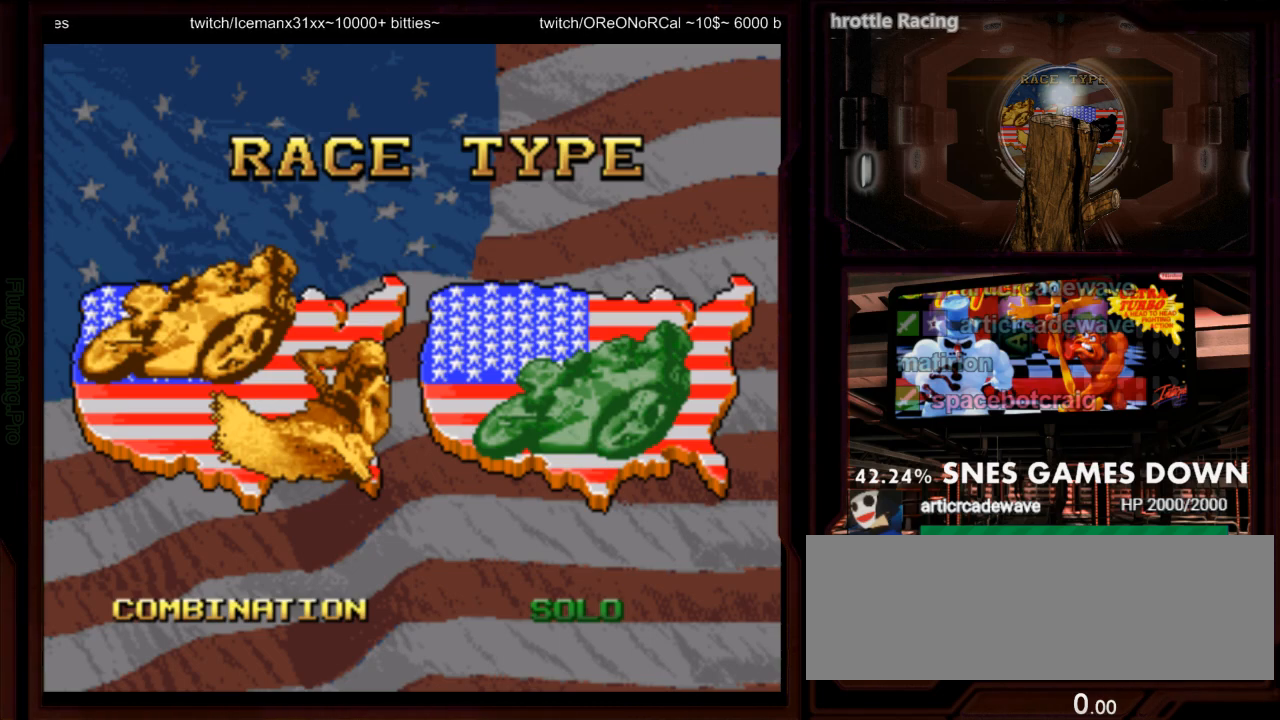
{"dt_ms": 500, "buttons": []}
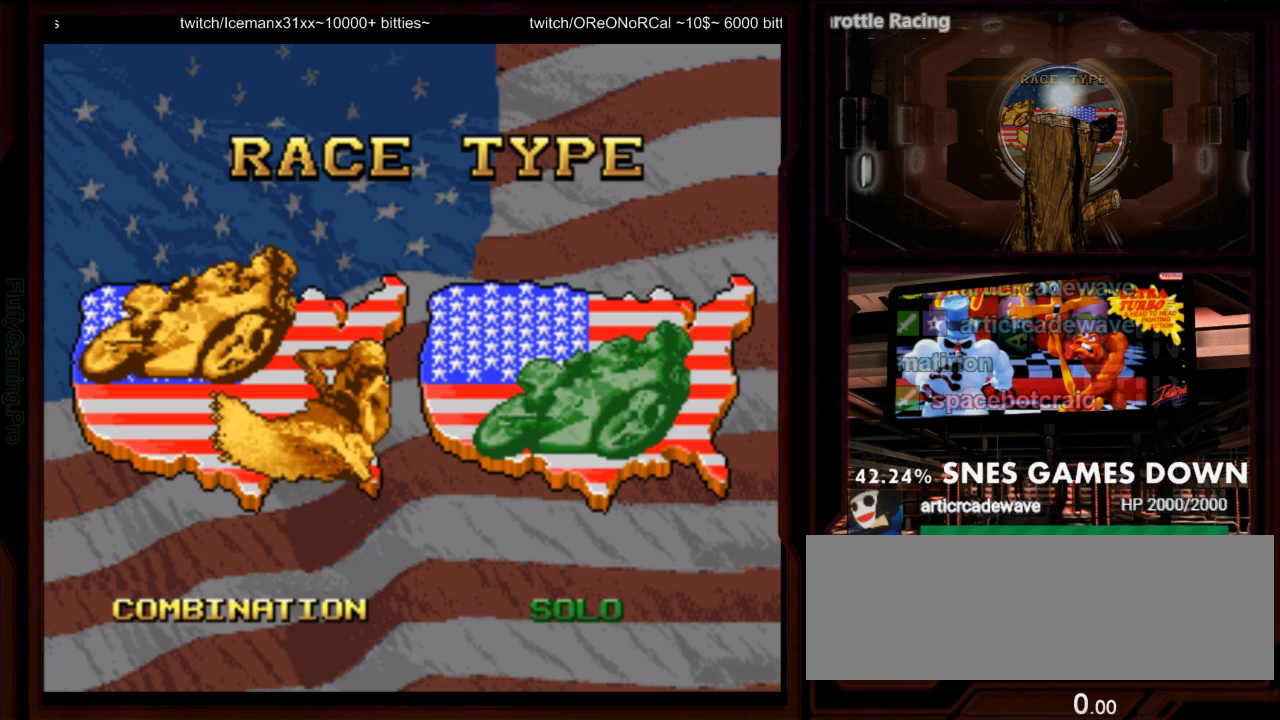
{"dt_ms": 500, "buttons": [], "events": [[383, "DPAD_RIGHT", "down"], [450, "DPAD_RIGHT", "up"]]}
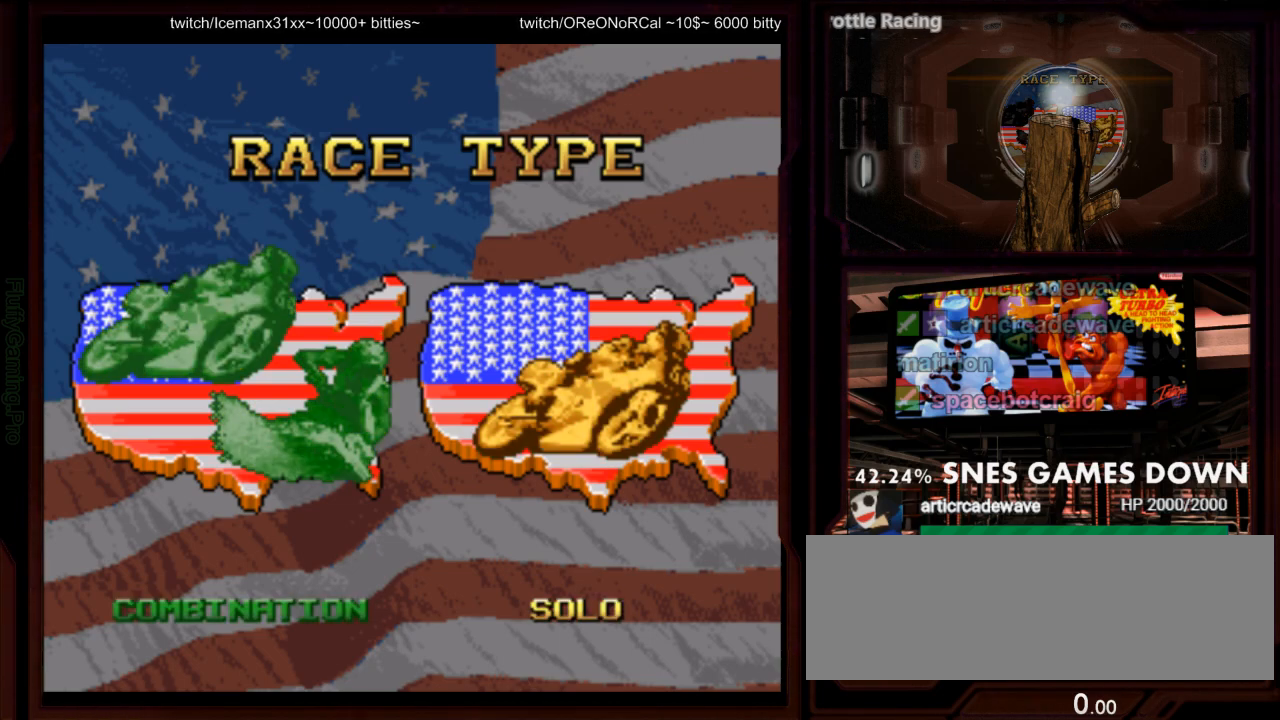
{"dt_ms": 500, "buttons": [], "events": []}
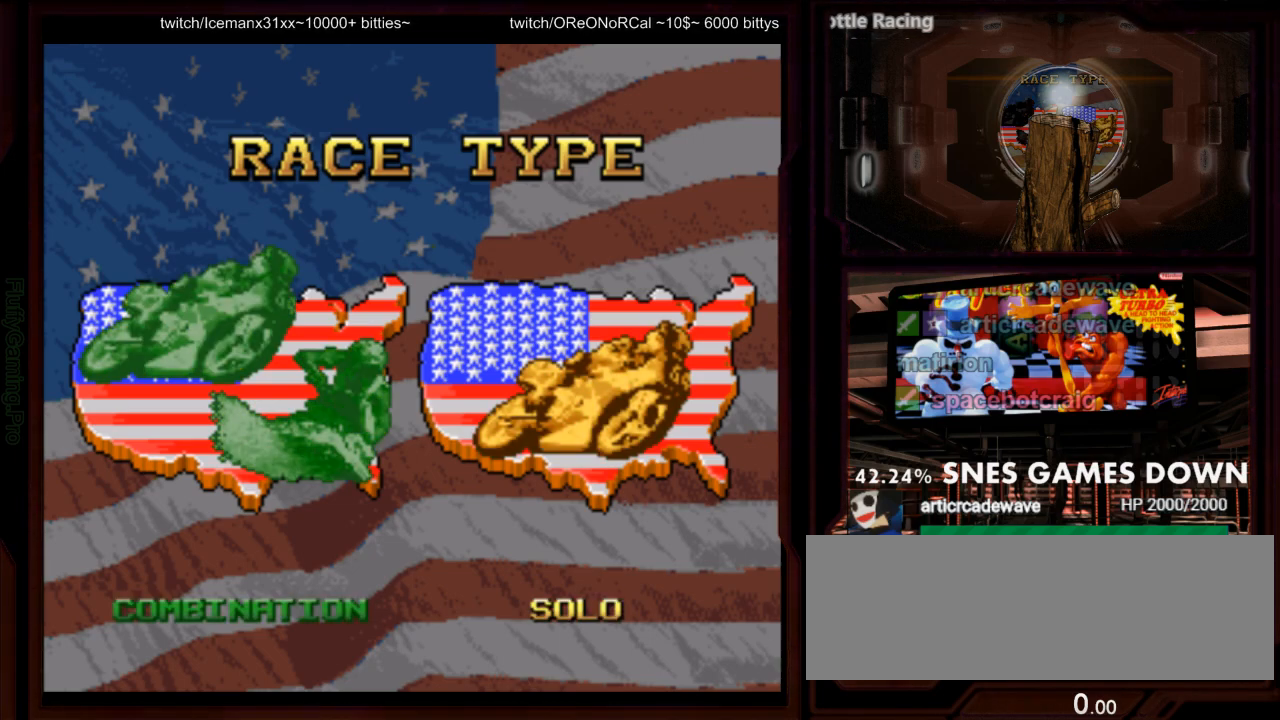
{"dt_ms": 500, "buttons": [], "events": []}
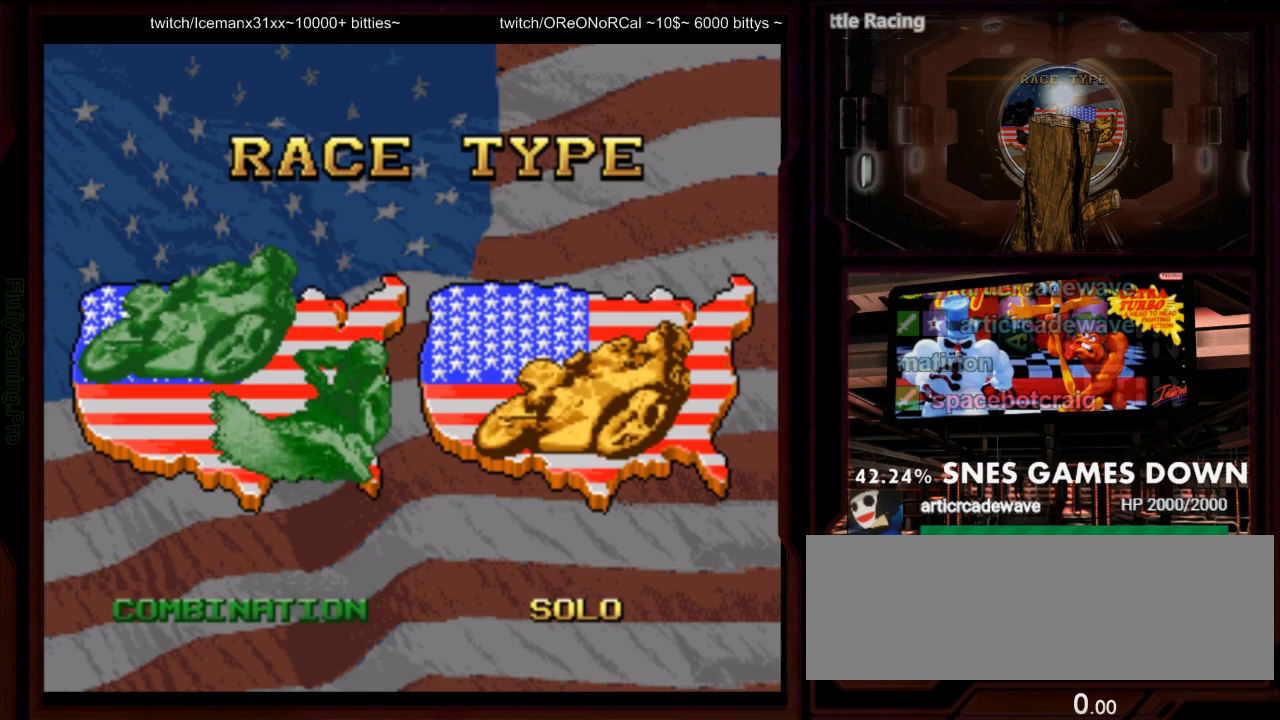
{"dt_ms": 500, "buttons": [], "events": [[167, "A", "down"], [267, "A", "up"]]}
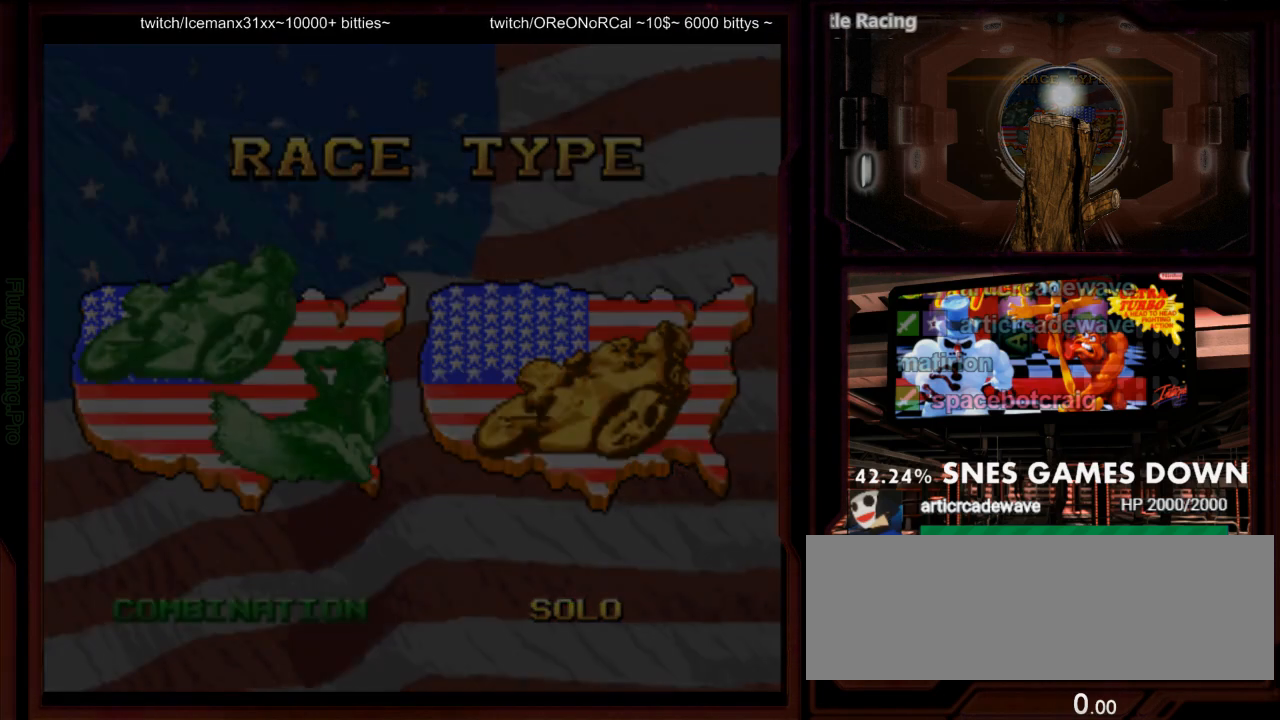
{"dt_ms": 1000, "buttons": []}
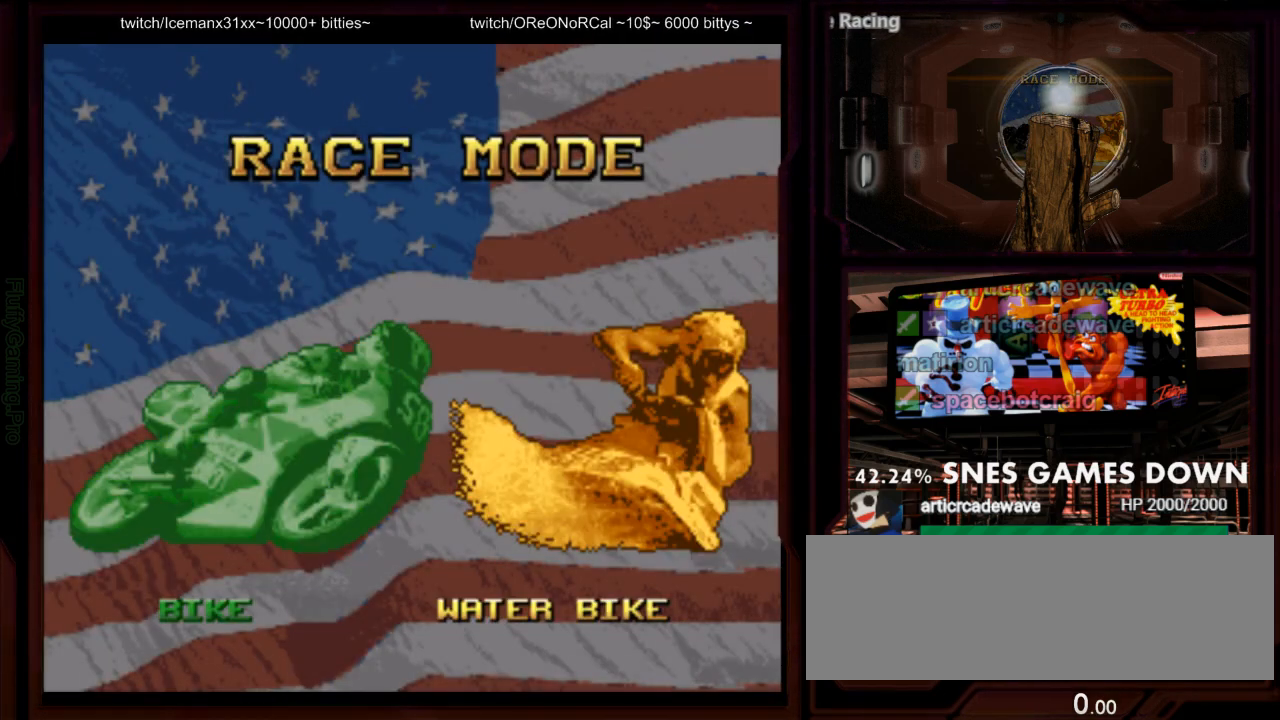
{"dt_ms": 500, "buttons": []}
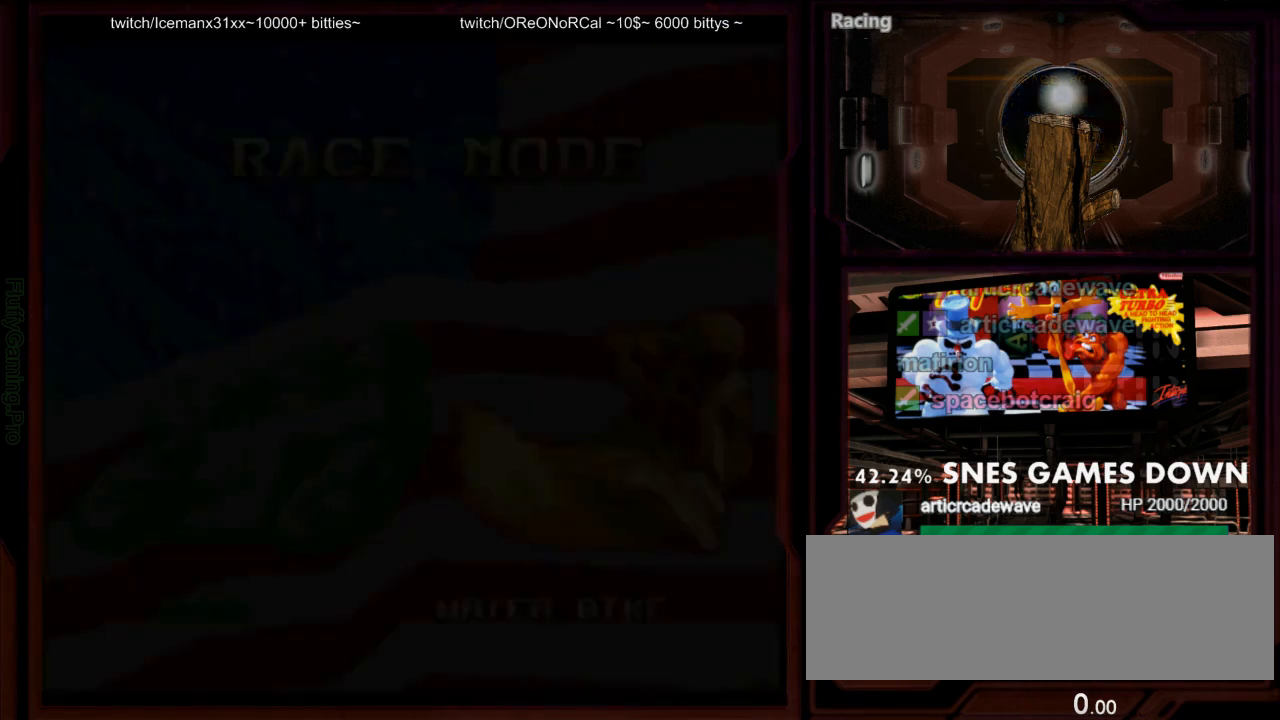
{"dt_ms": 500, "buttons": [], "events": [[167, "Y", "down"], [283, "Y", "up"]]}
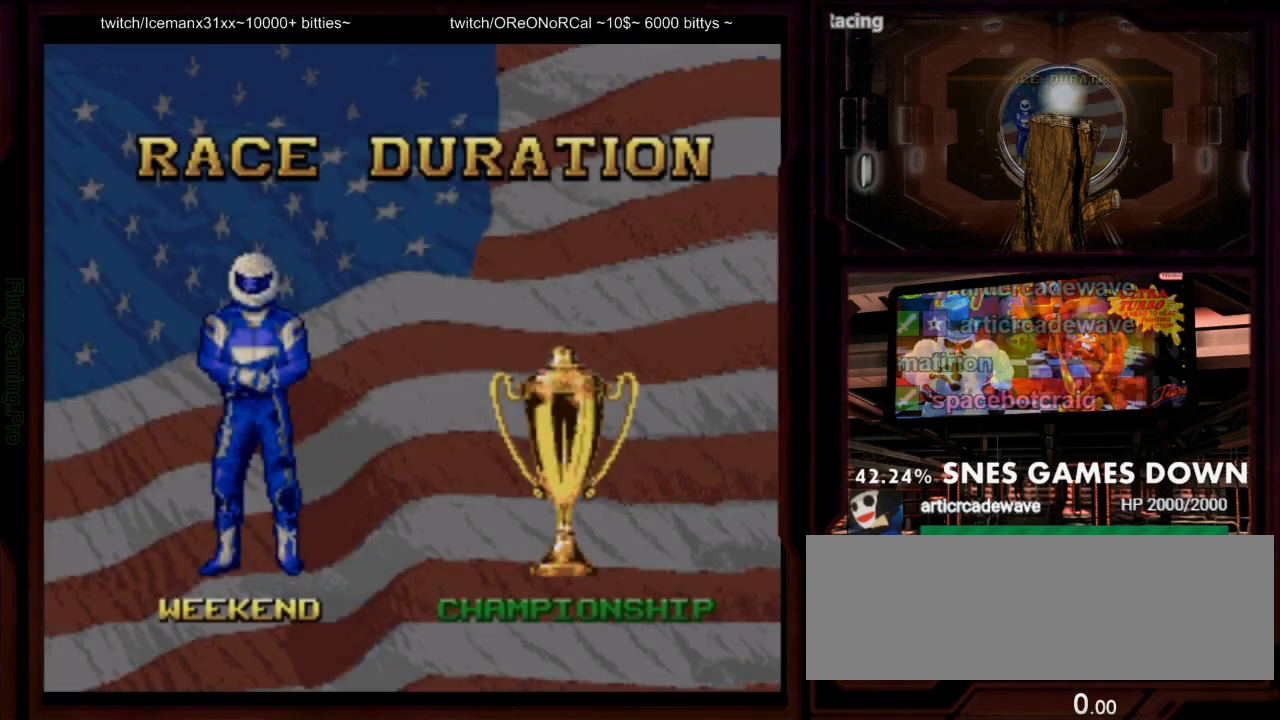
{"dt_ms": 500, "buttons": []}
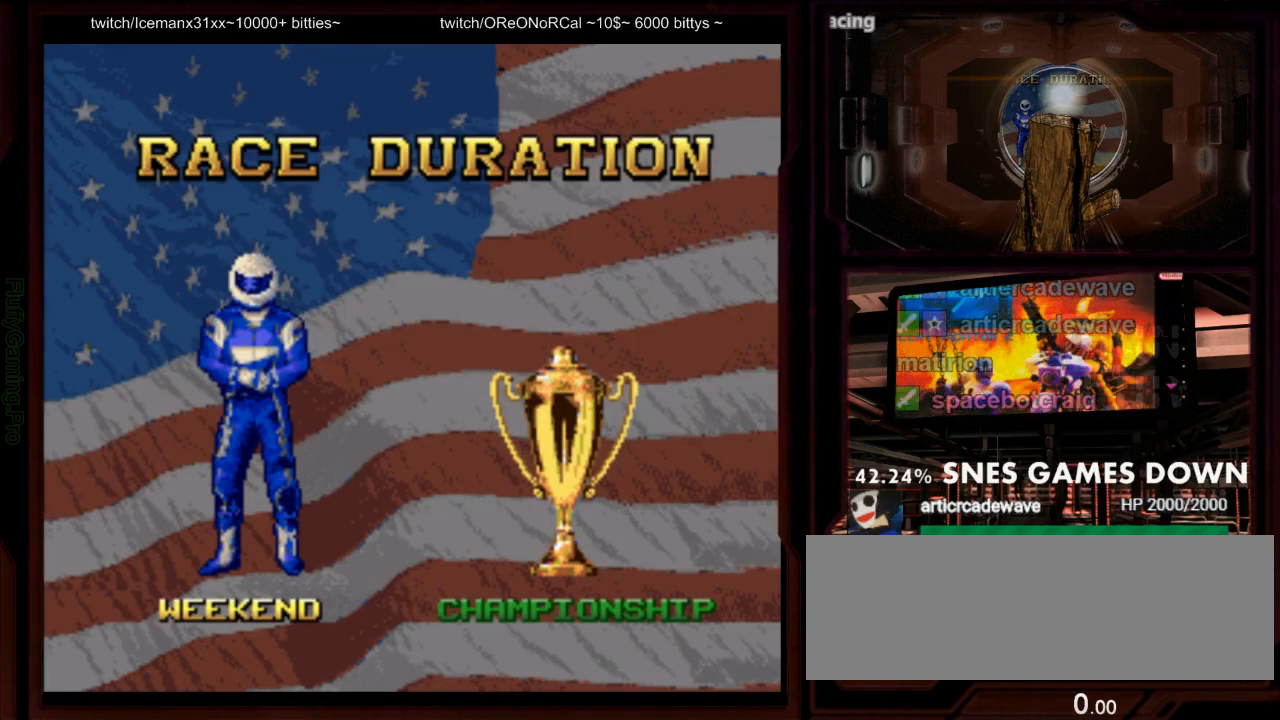
{"dt_ms": 500, "buttons": [], "events": []}
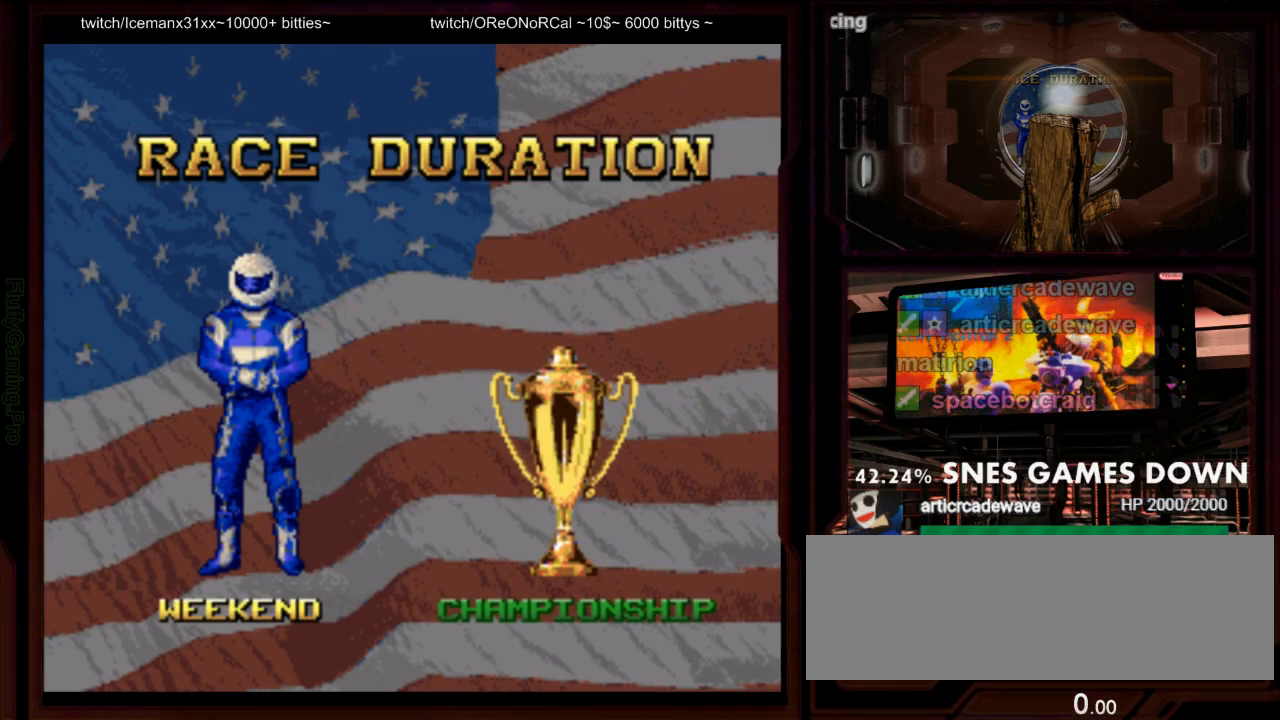
{"dt_ms": 500, "buttons": [], "events": [[17, "DPAD_RIGHT", "down"], [117, "DPAD_RIGHT", "up"]]}
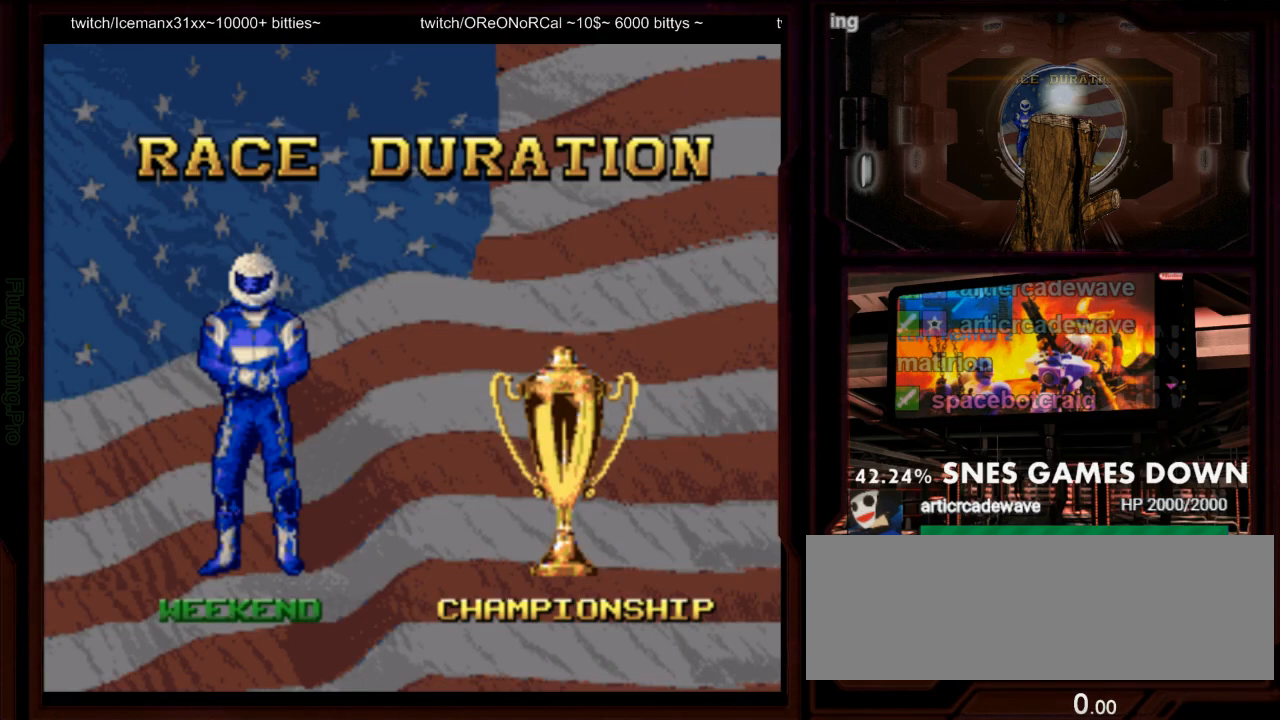
{"dt_ms": 500, "buttons": [], "events": []}
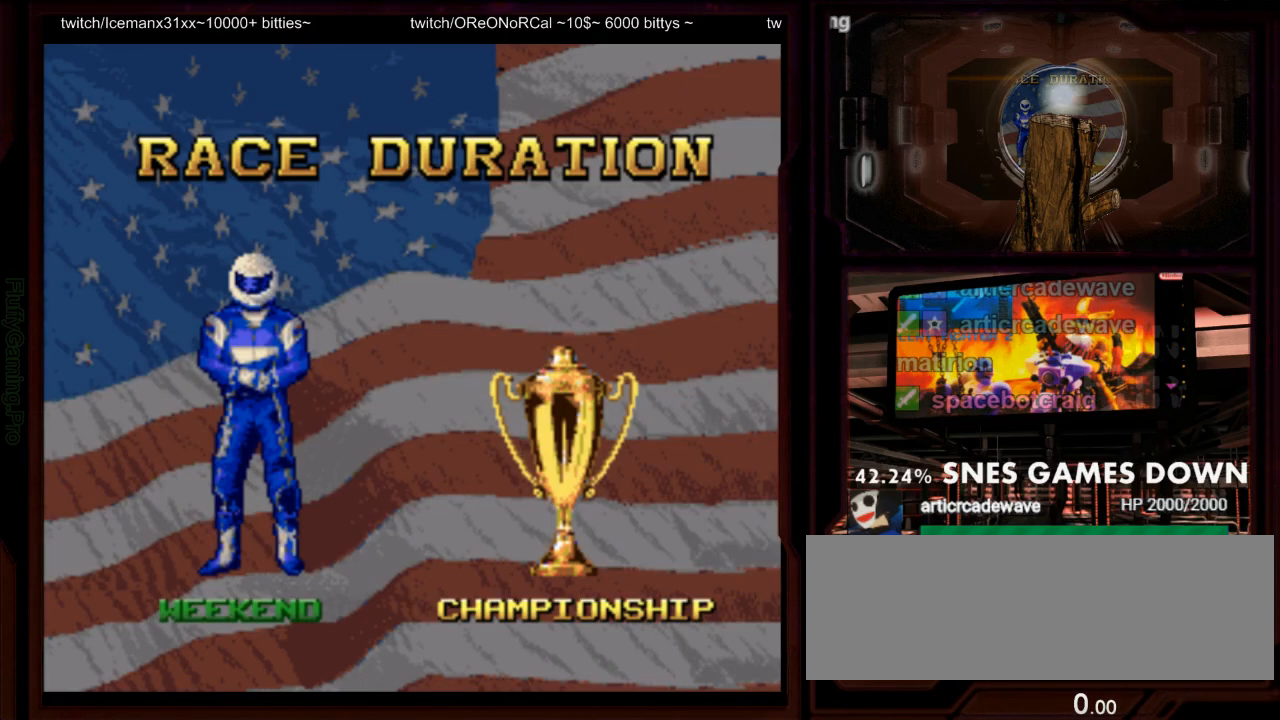
{"dt_ms": 500, "buttons": [], "events": []}
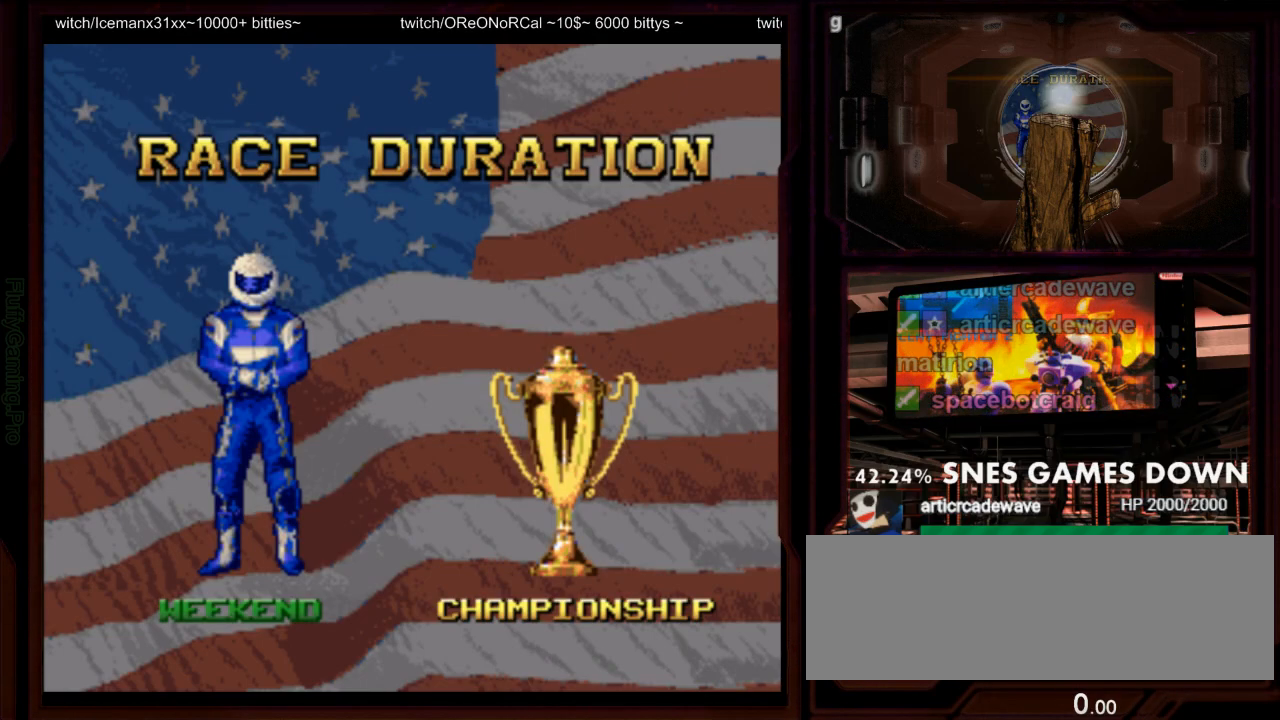
{"dt_ms": 1000, "buttons": ["A"]}
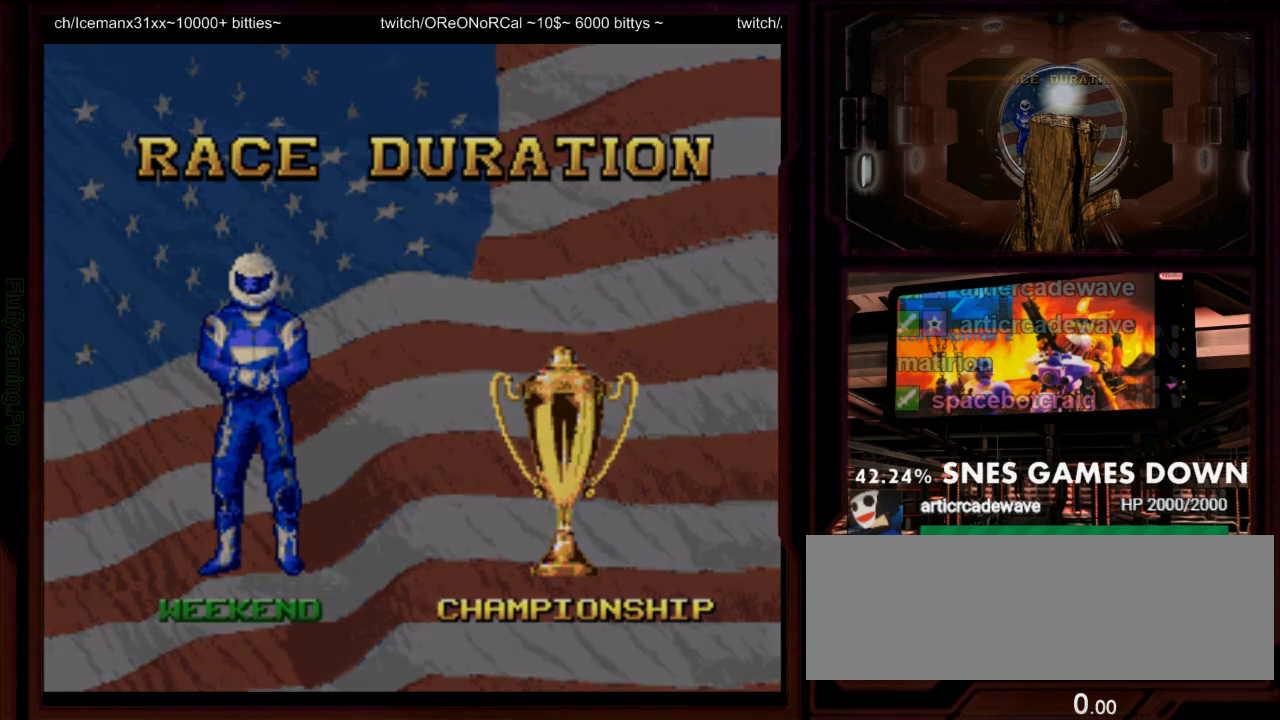
{"dt_ms": 1000, "buttons": []}
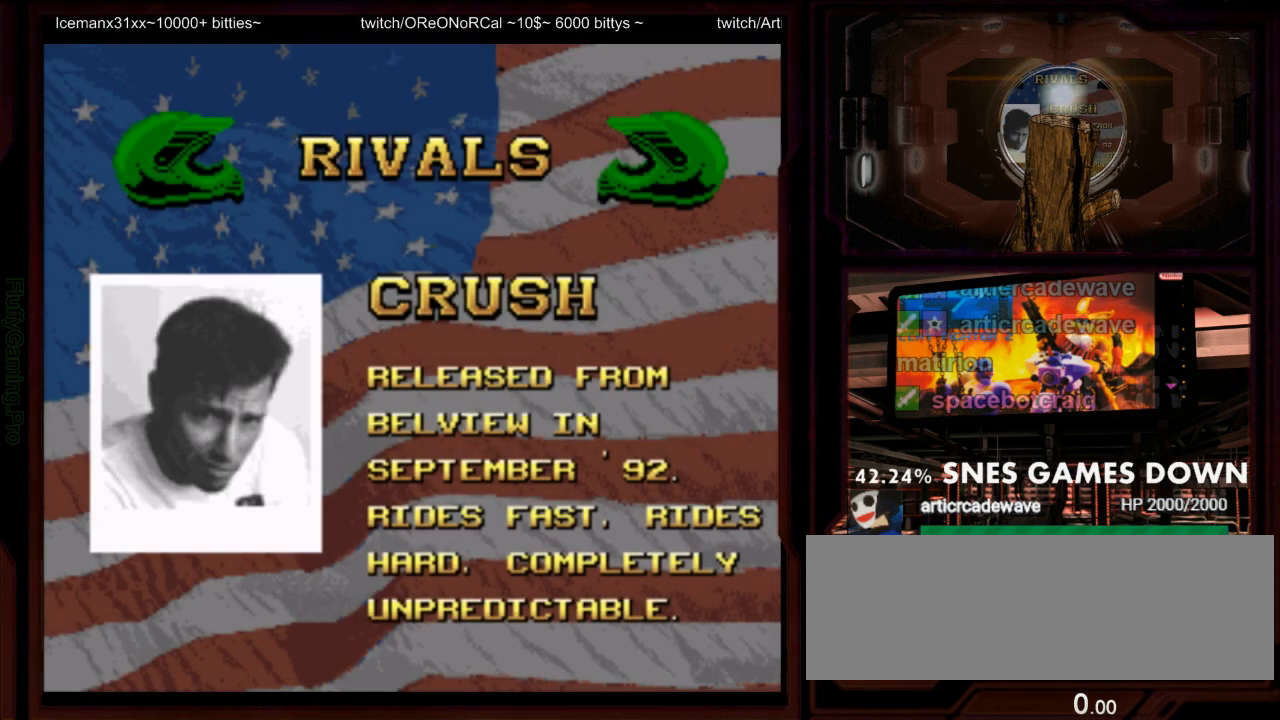
{"dt_ms": 500, "buttons": [], "events": []}
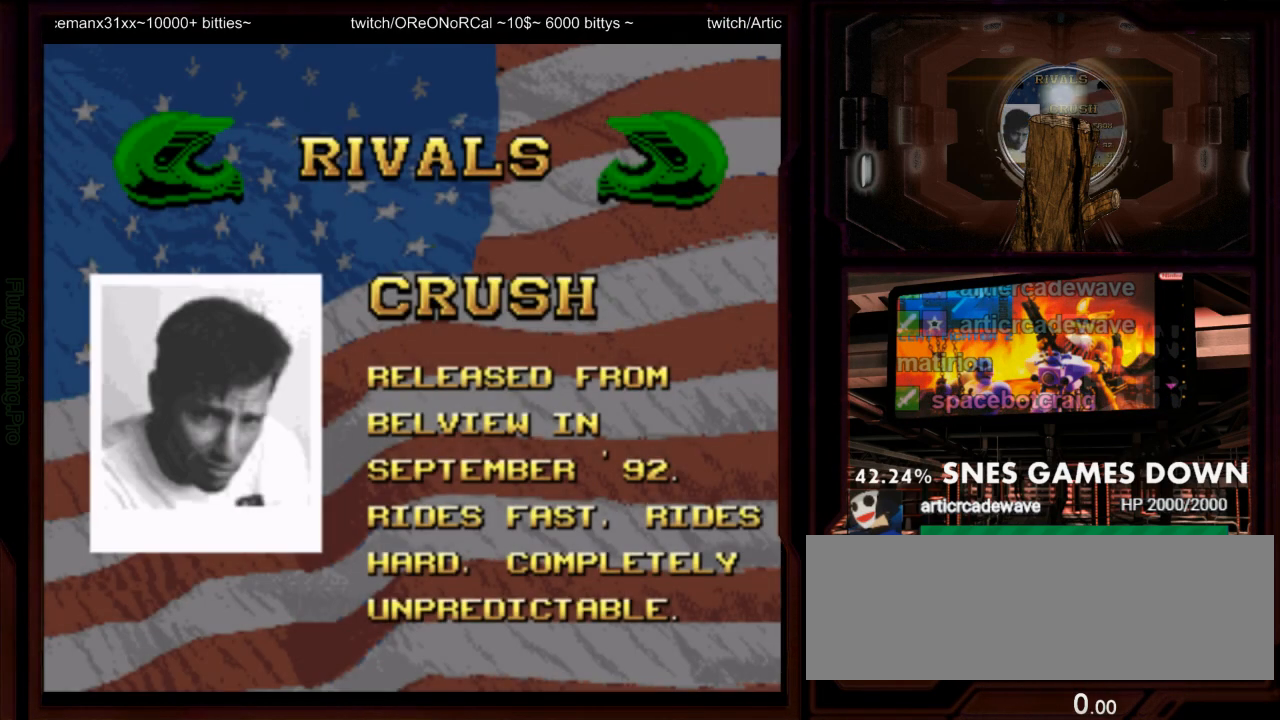
{"dt_ms": 500, "buttons": [], "events": []}
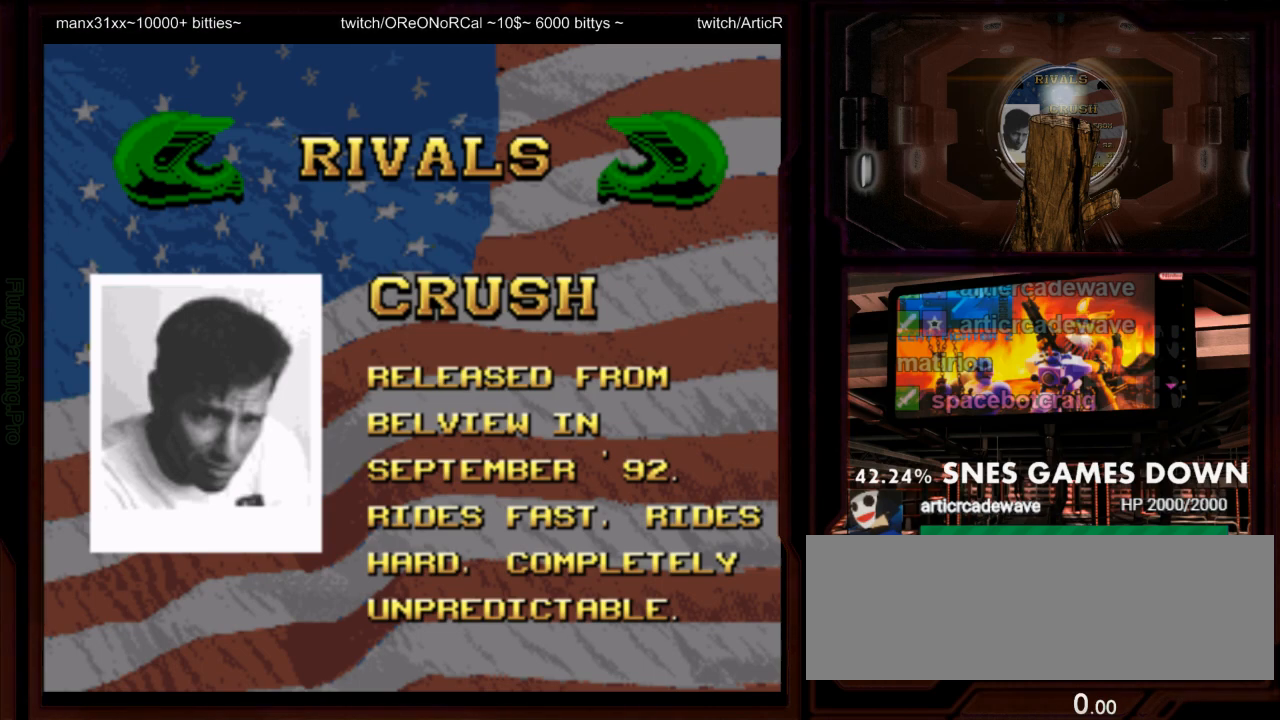
{"dt_ms": 500, "buttons": [], "events": []}
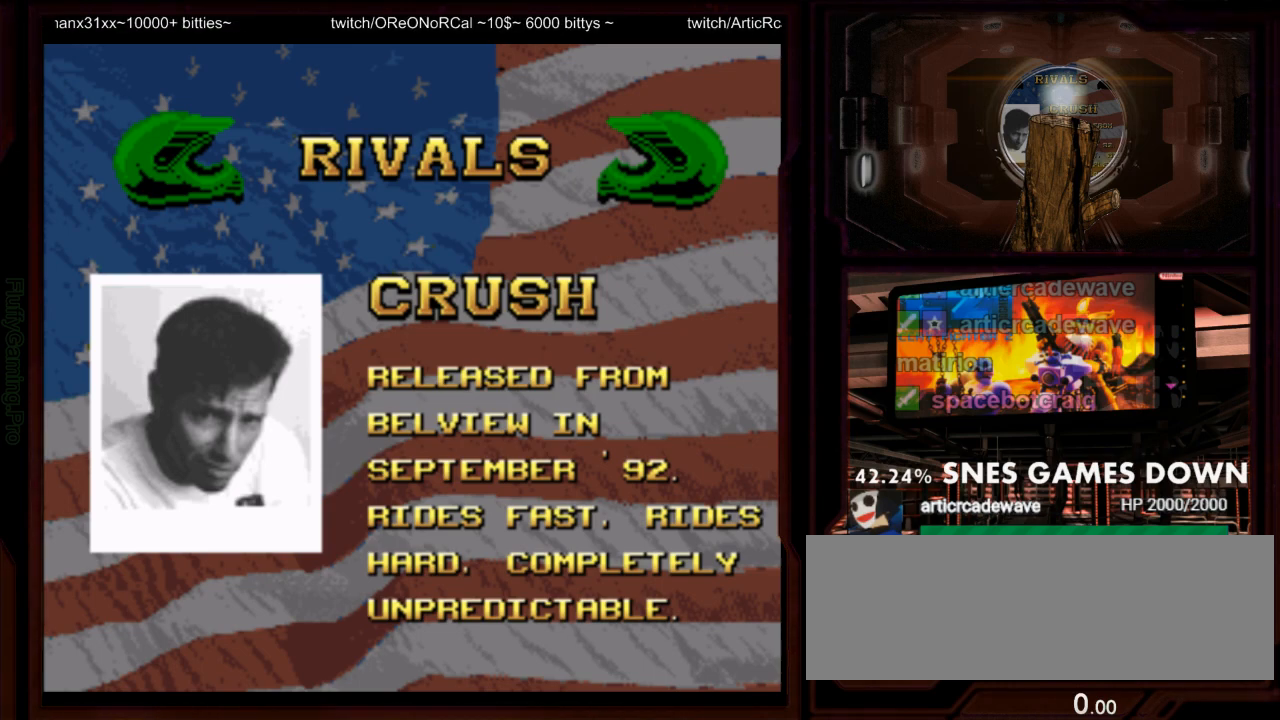
{"dt_ms": 500, "buttons": [], "events": []}
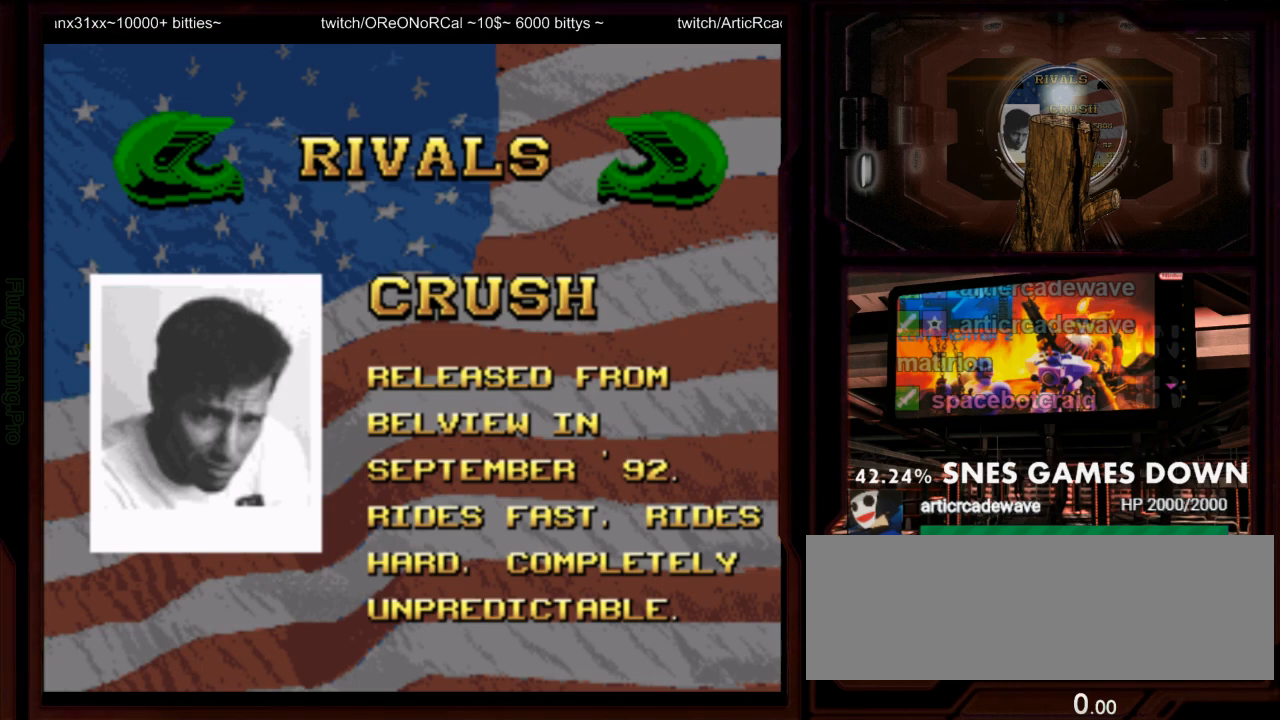
{"dt_ms": 500, "buttons": [], "events": []}
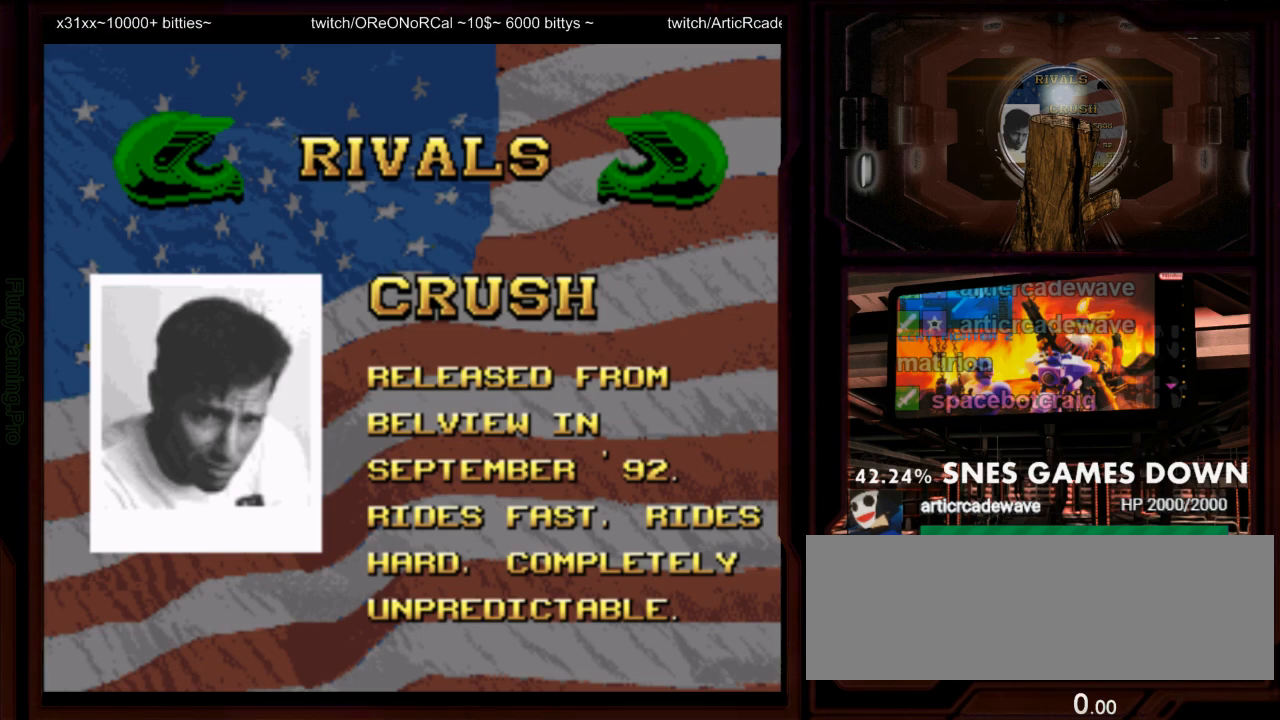
{"dt_ms": 1000, "buttons": ["Y"], "events": [[117, "DPAD_DOWN", "down"], [217, "DPAD_DOWN", "up"], [217, "DPAD_RIGHT", "down"], [383, "DPAD_RIGHT", "up"], [983, "Y", "down"]]}
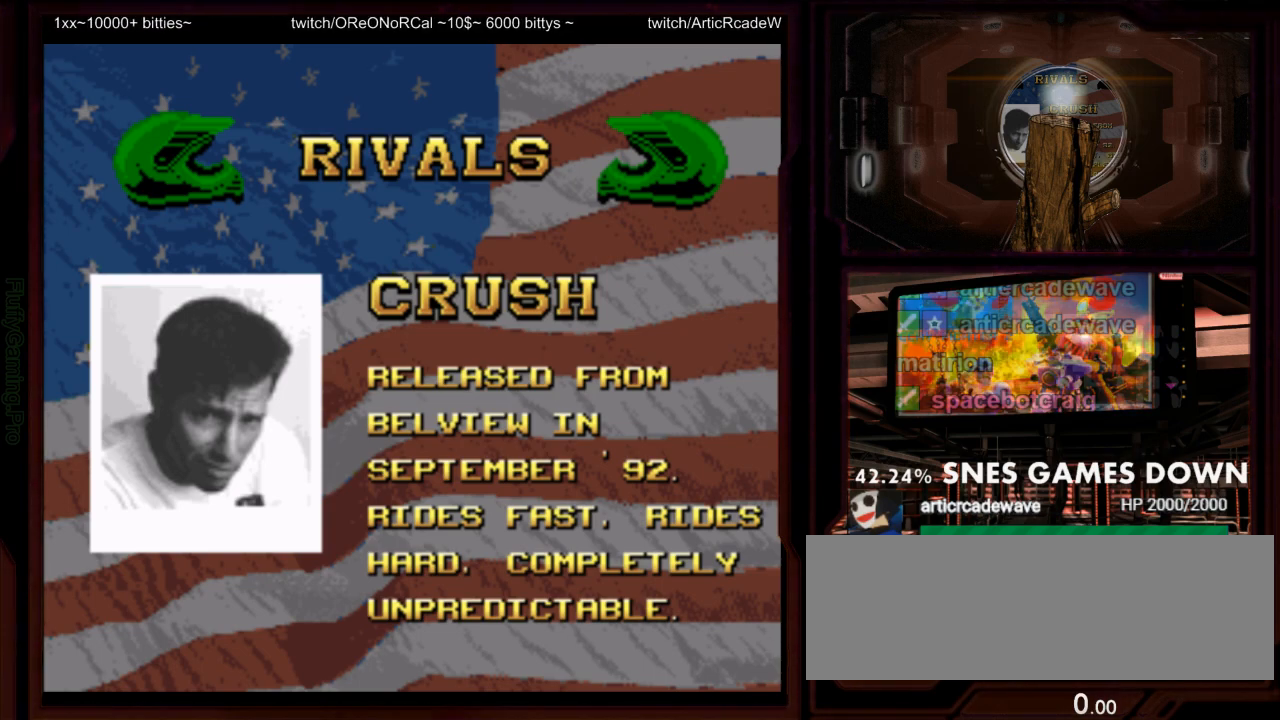
{"dt_ms": 1000, "buttons": []}
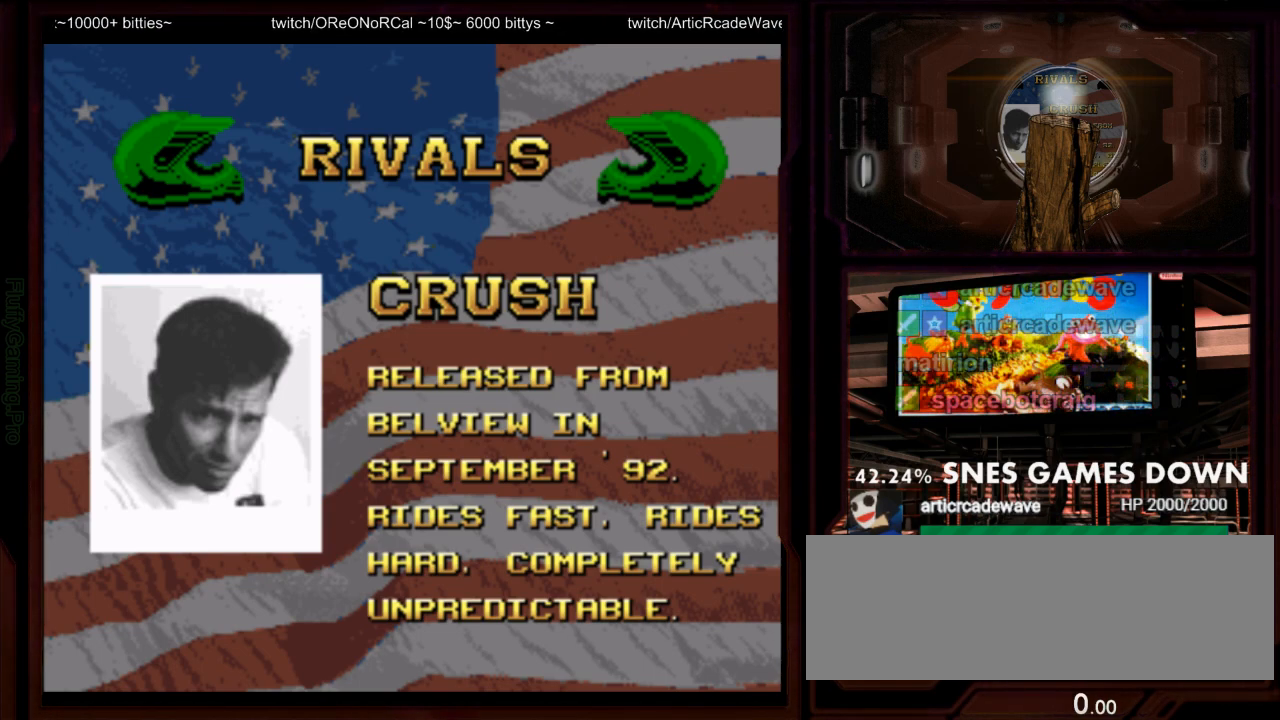
{"dt_ms": 500, "buttons": [], "events": []}
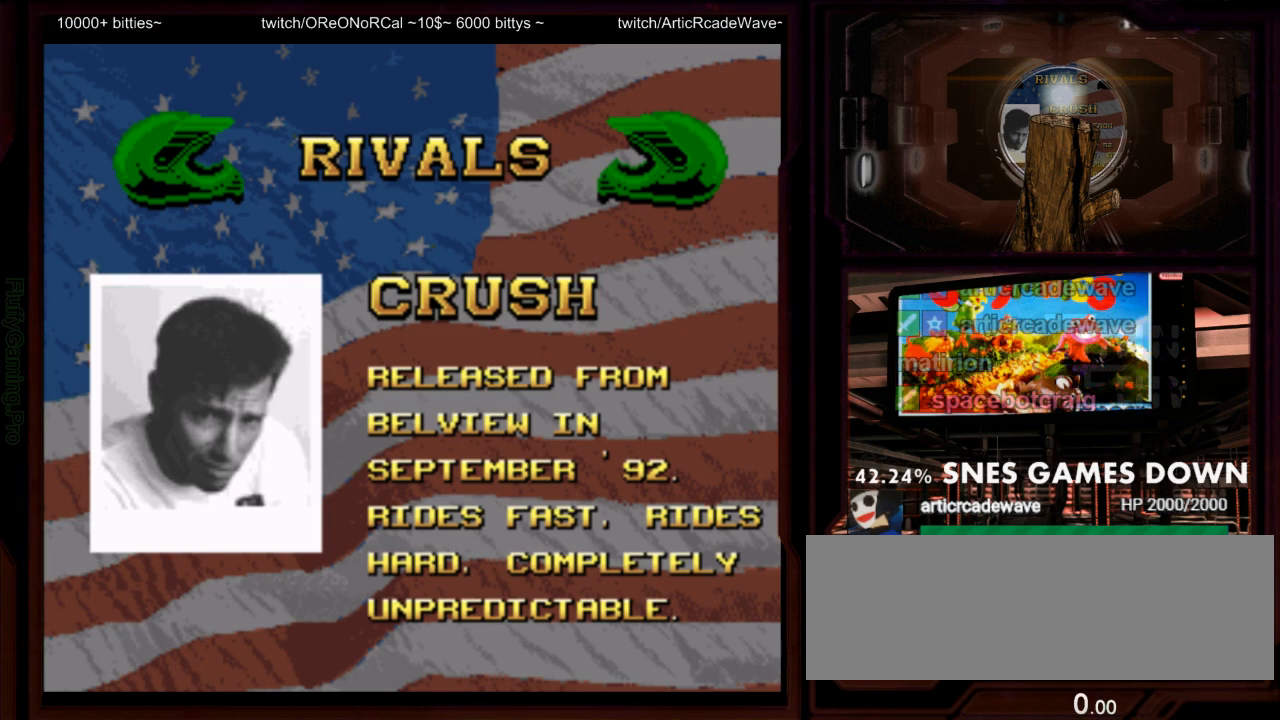
{"dt_ms": 500, "buttons": [], "events": []}